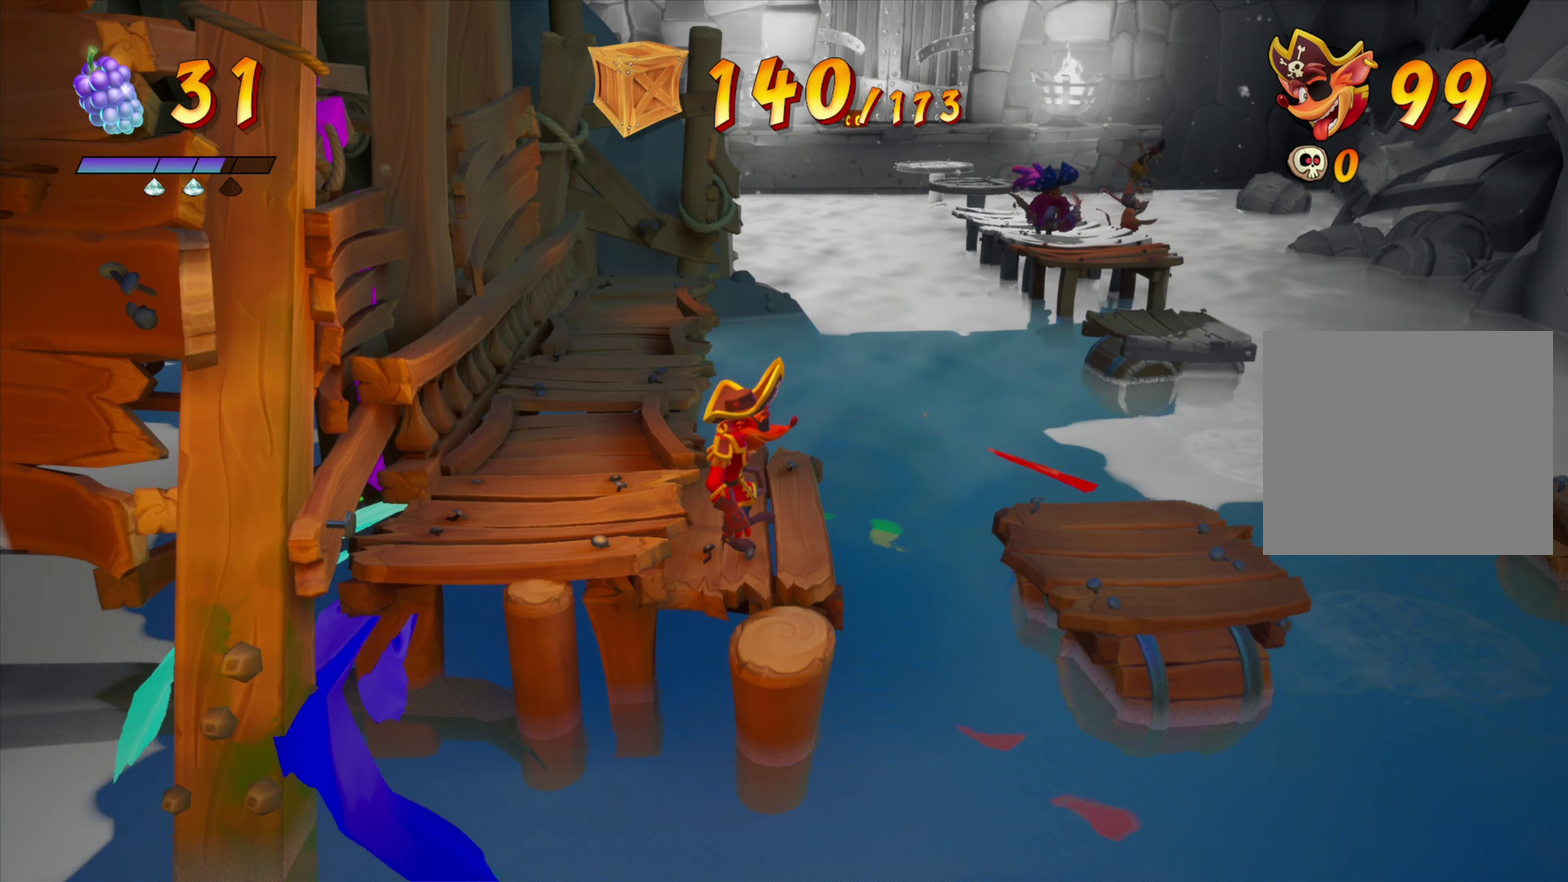
Gameplay with a controller (PlayStation layout); each line is a JSON object with the inputs held at the frame after it (dt_ms = milliseconds from this image to that frame). "events" lists button and stick changes between this image and that frame as [ms after this image, input, new state], when the widget could be followed in between. Not read: L1 L3 R1 R3 left_stick right_stick.
{"dt_ms": 450, "buttons": [], "events": [[17, "DPAD_RIGHT", "down"], [434, "DPAD_RIGHT", "up"]]}
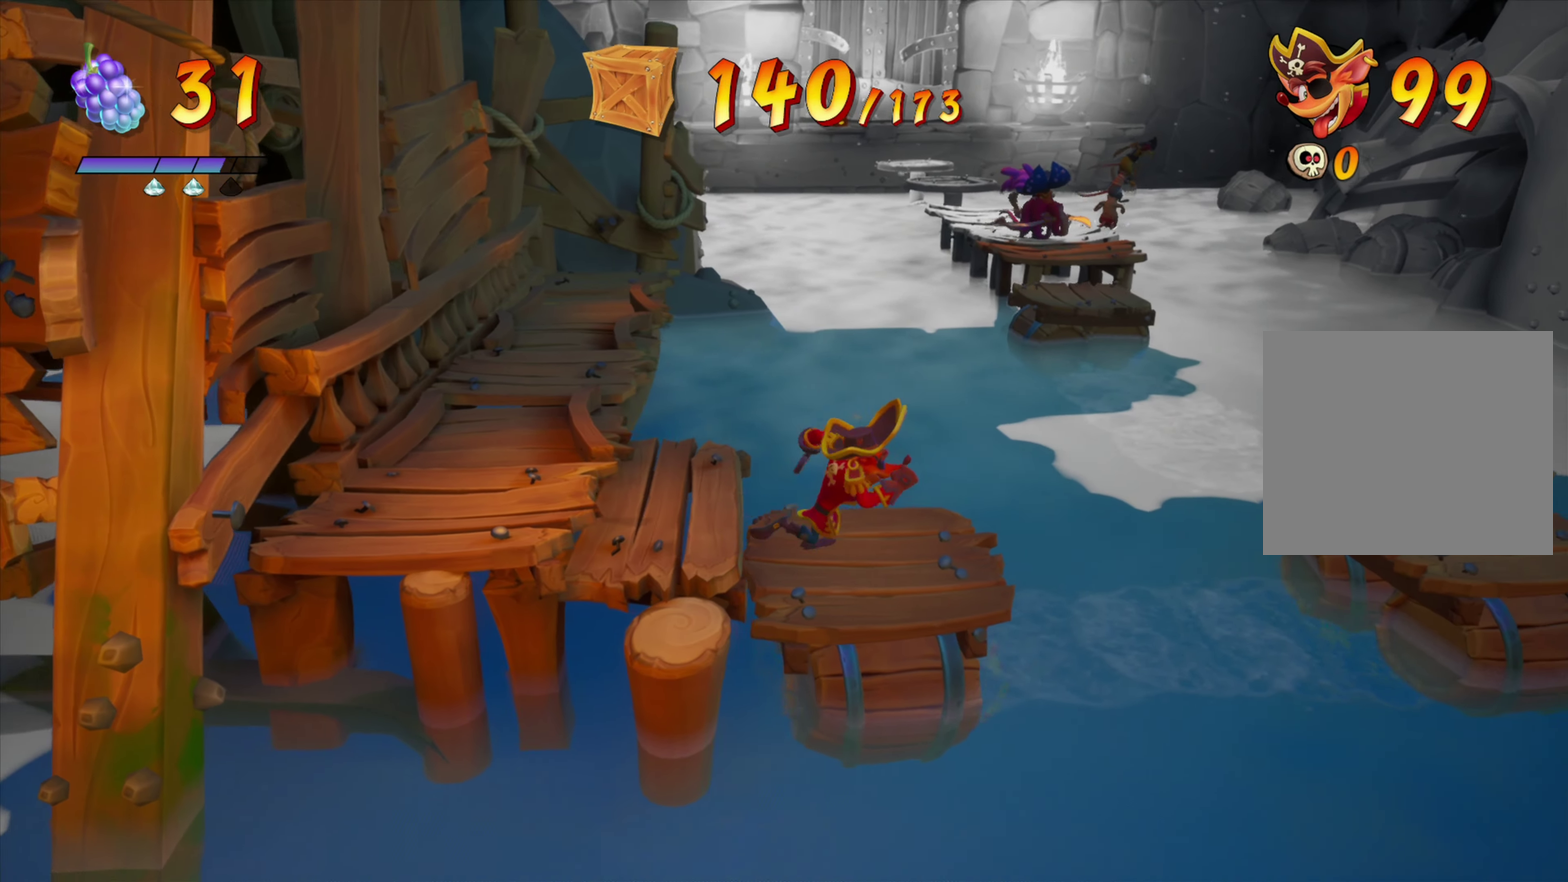
{"dt_ms": 384, "buttons": [], "events": []}
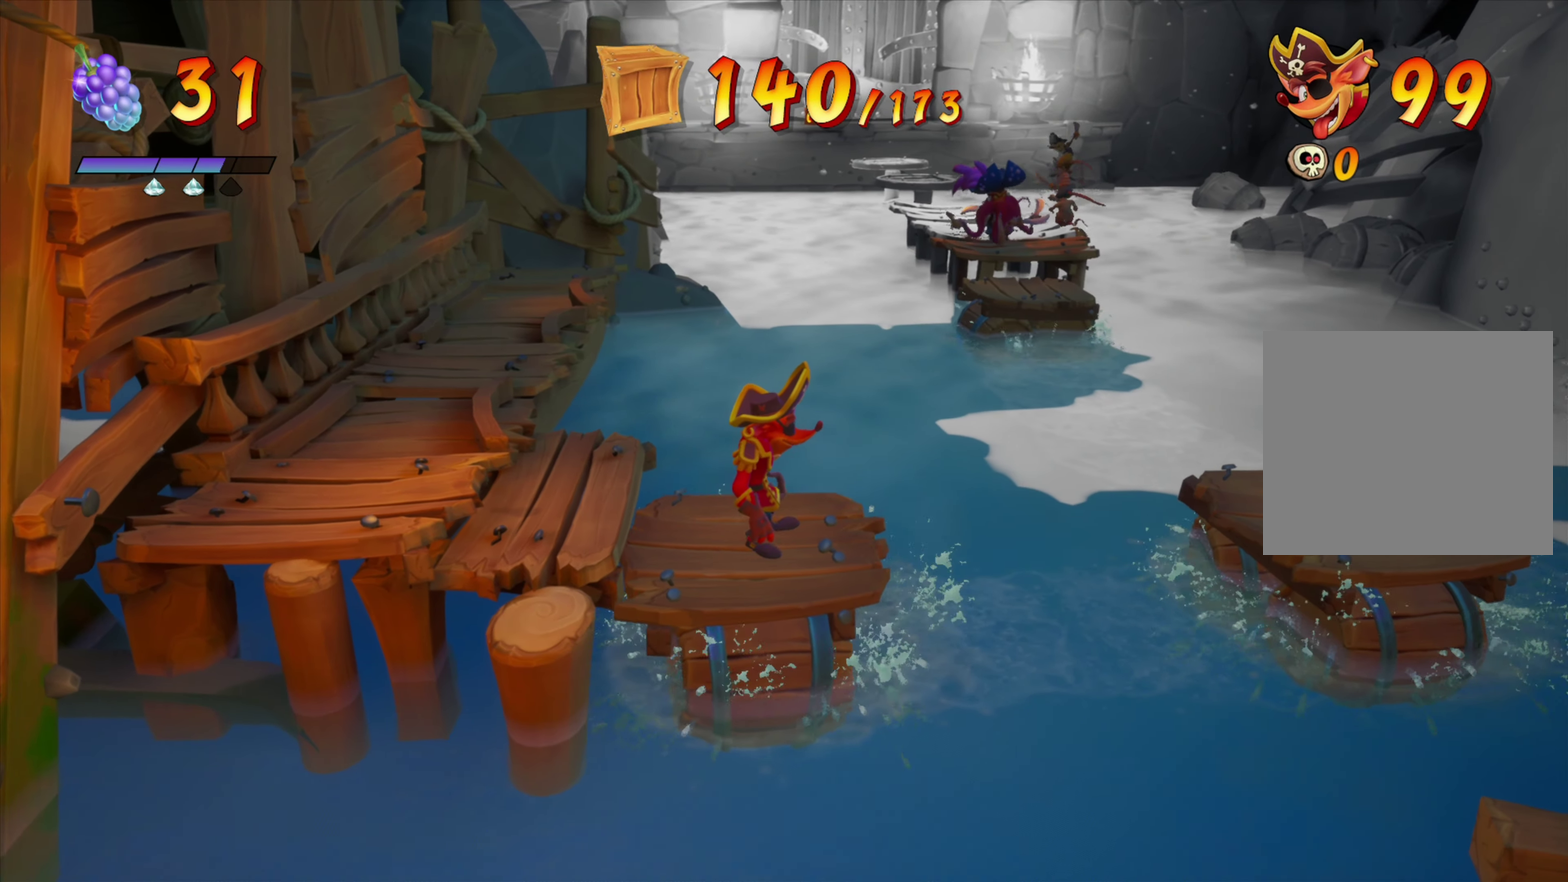
{"dt_ms": 417, "buttons": [], "events": []}
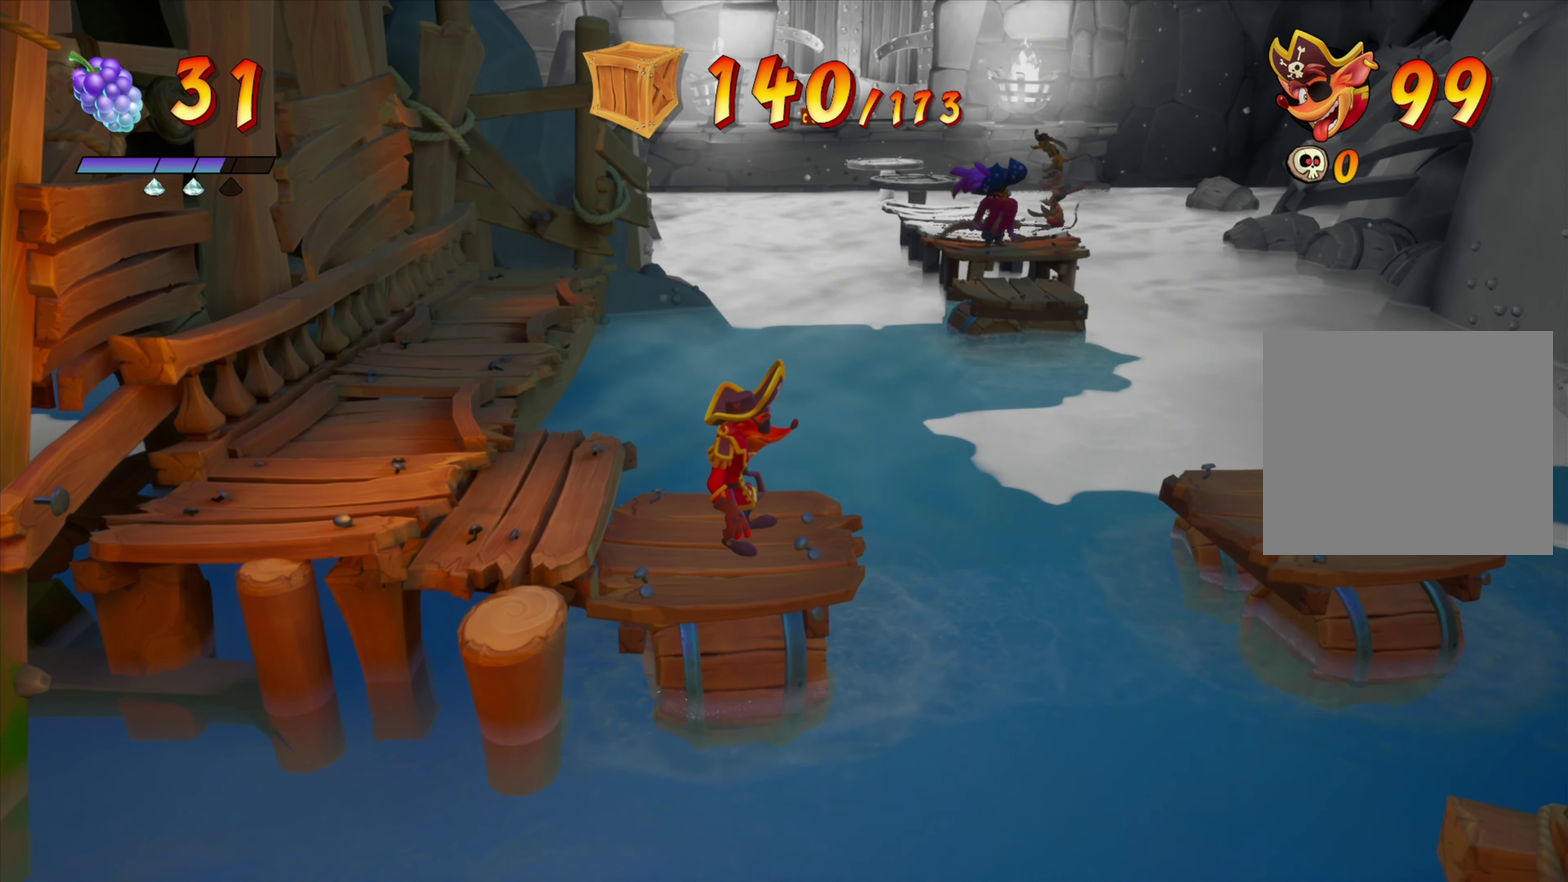
{"dt_ms": 701, "buttons": [], "events": []}
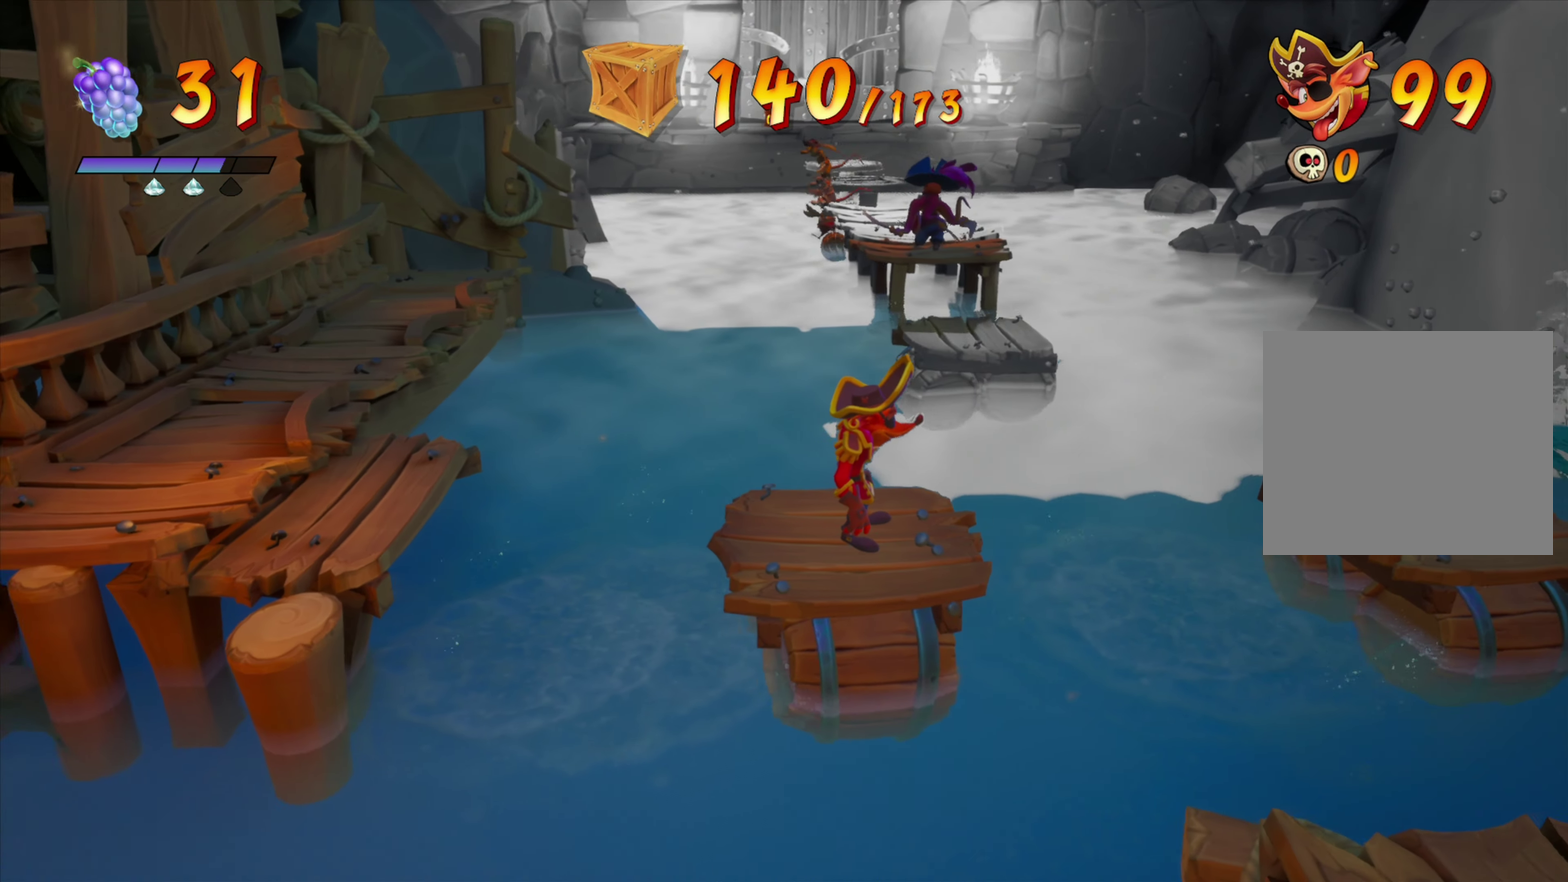
{"dt_ms": 384, "buttons": [], "events": []}
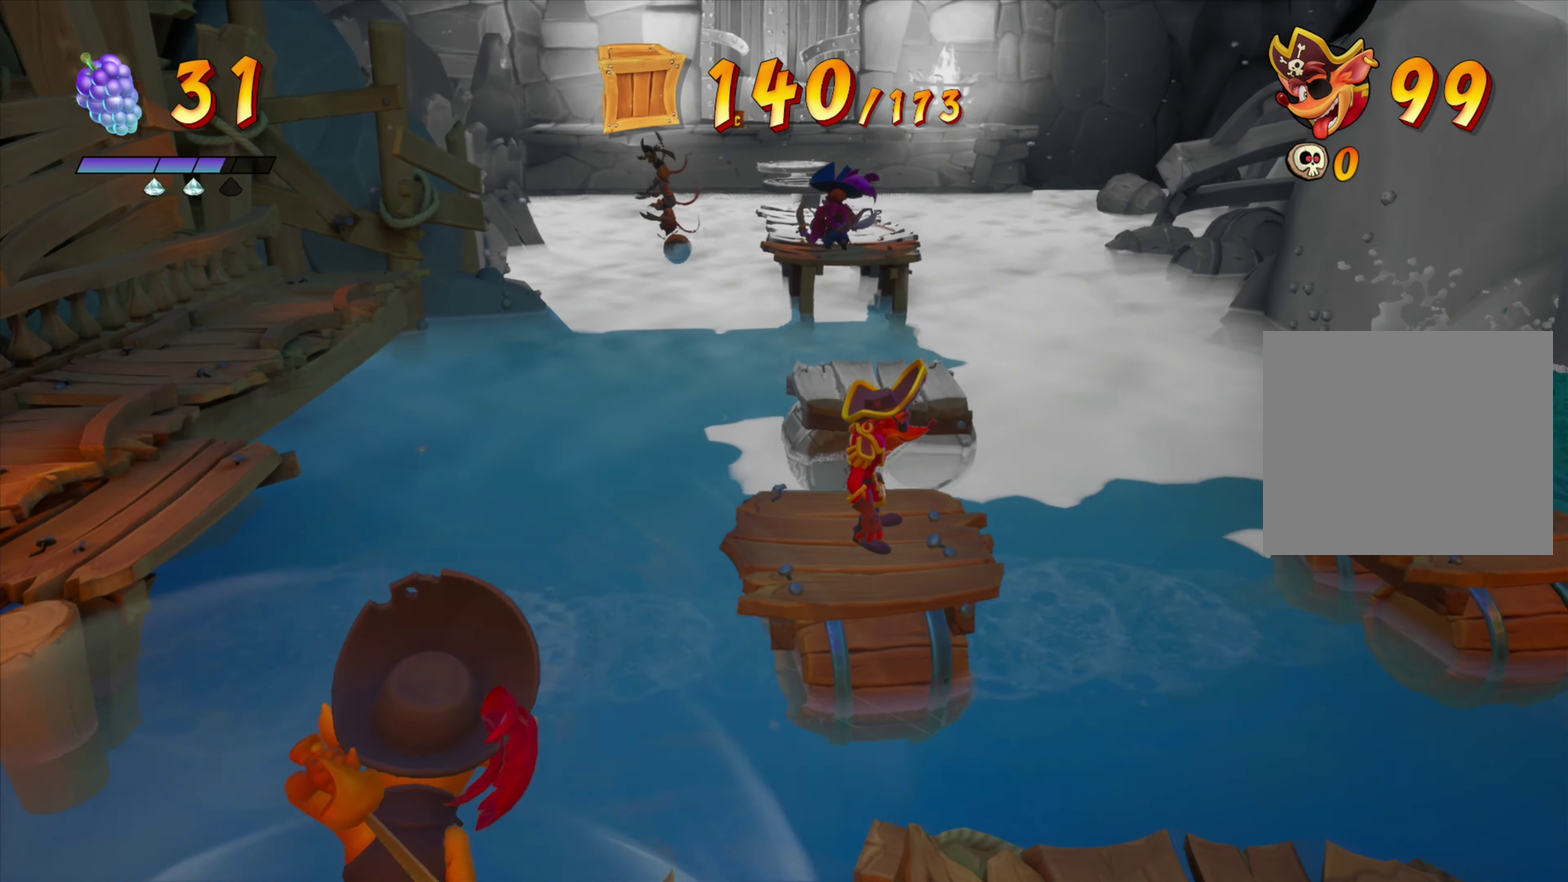
{"dt_ms": 317, "buttons": ["DPAD_UP"], "events": [[150, "DPAD_UP", "down"], [250, "CROSS", "down"], [317, "CROSS", "up"]]}
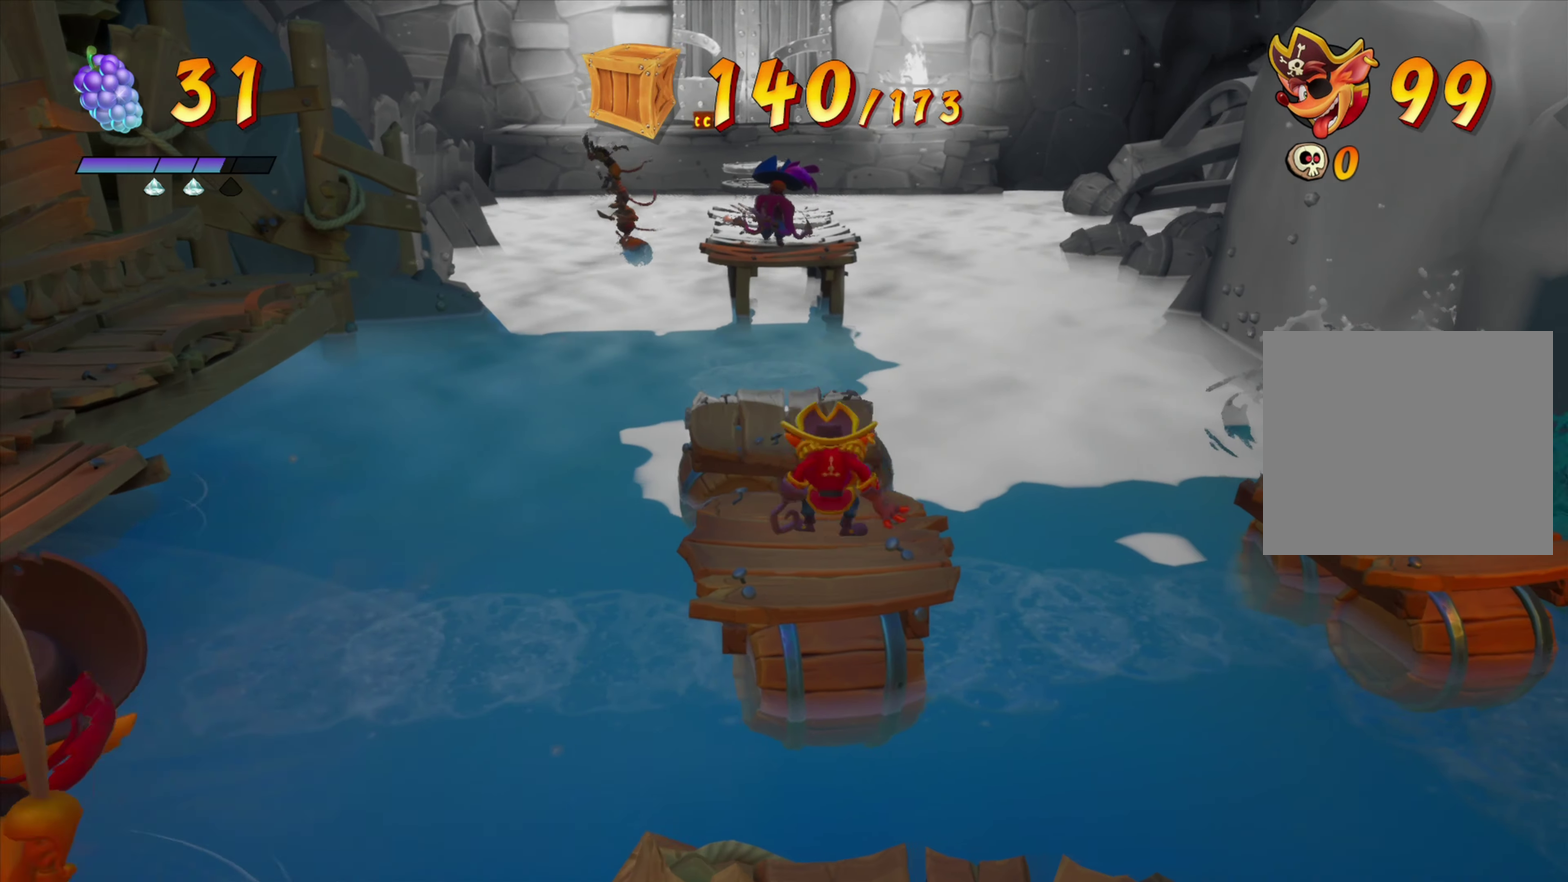
{"dt_ms": 700, "buttons": [], "events": [[283, "DPAD_UP", "up"], [400, "DPAD_UP", "down"], [534, "DPAD_UP", "up"]]}
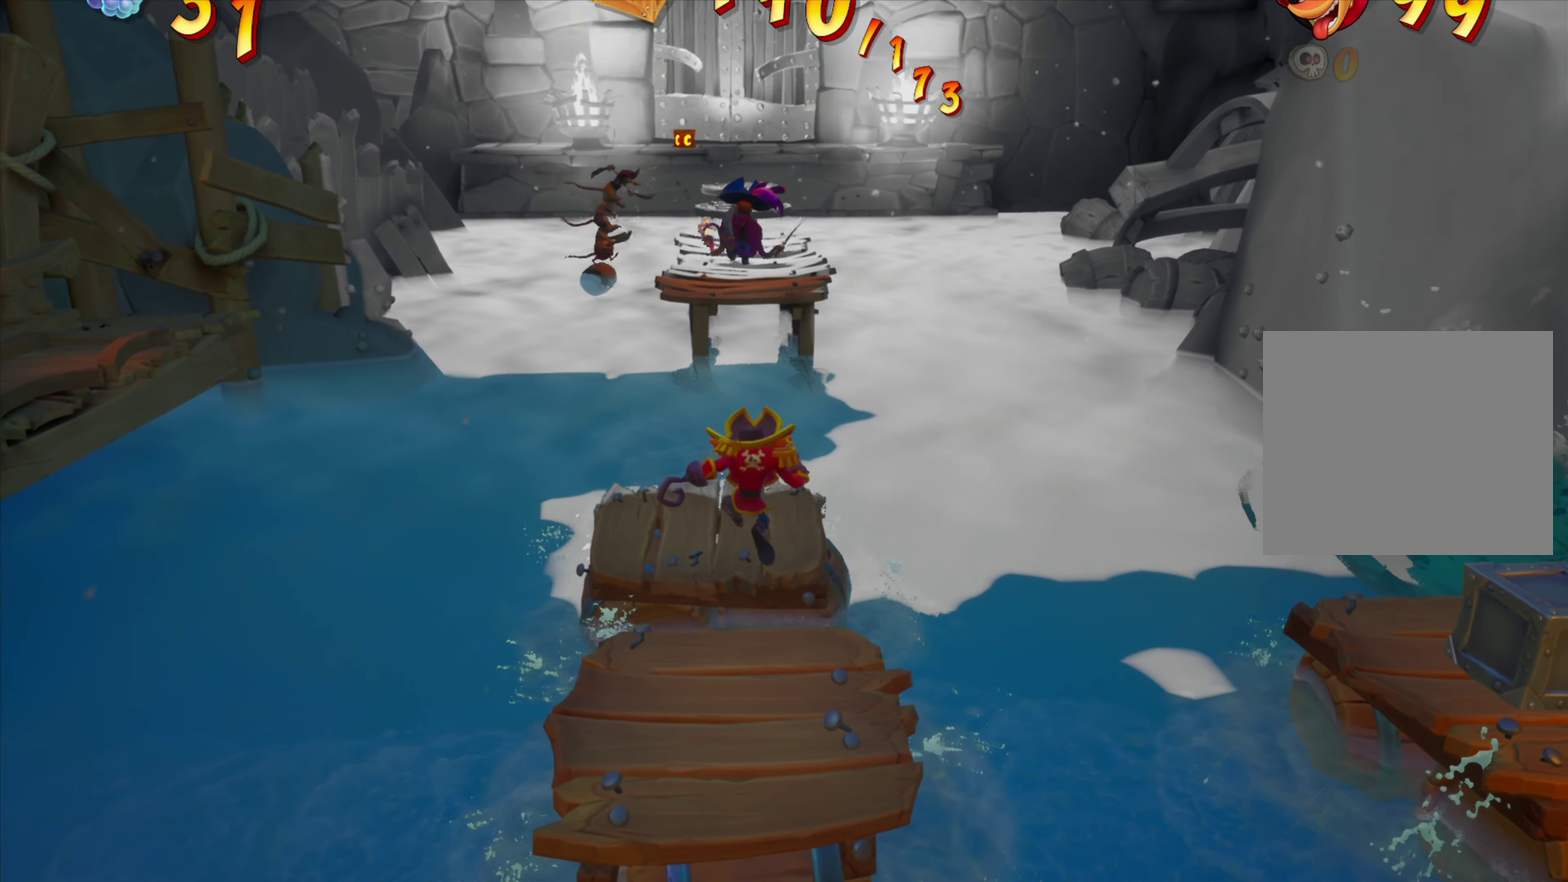
{"dt_ms": 701, "buttons": [], "events": [[117, "SQUARE", "down"], [267, "SQUARE", "up"]]}
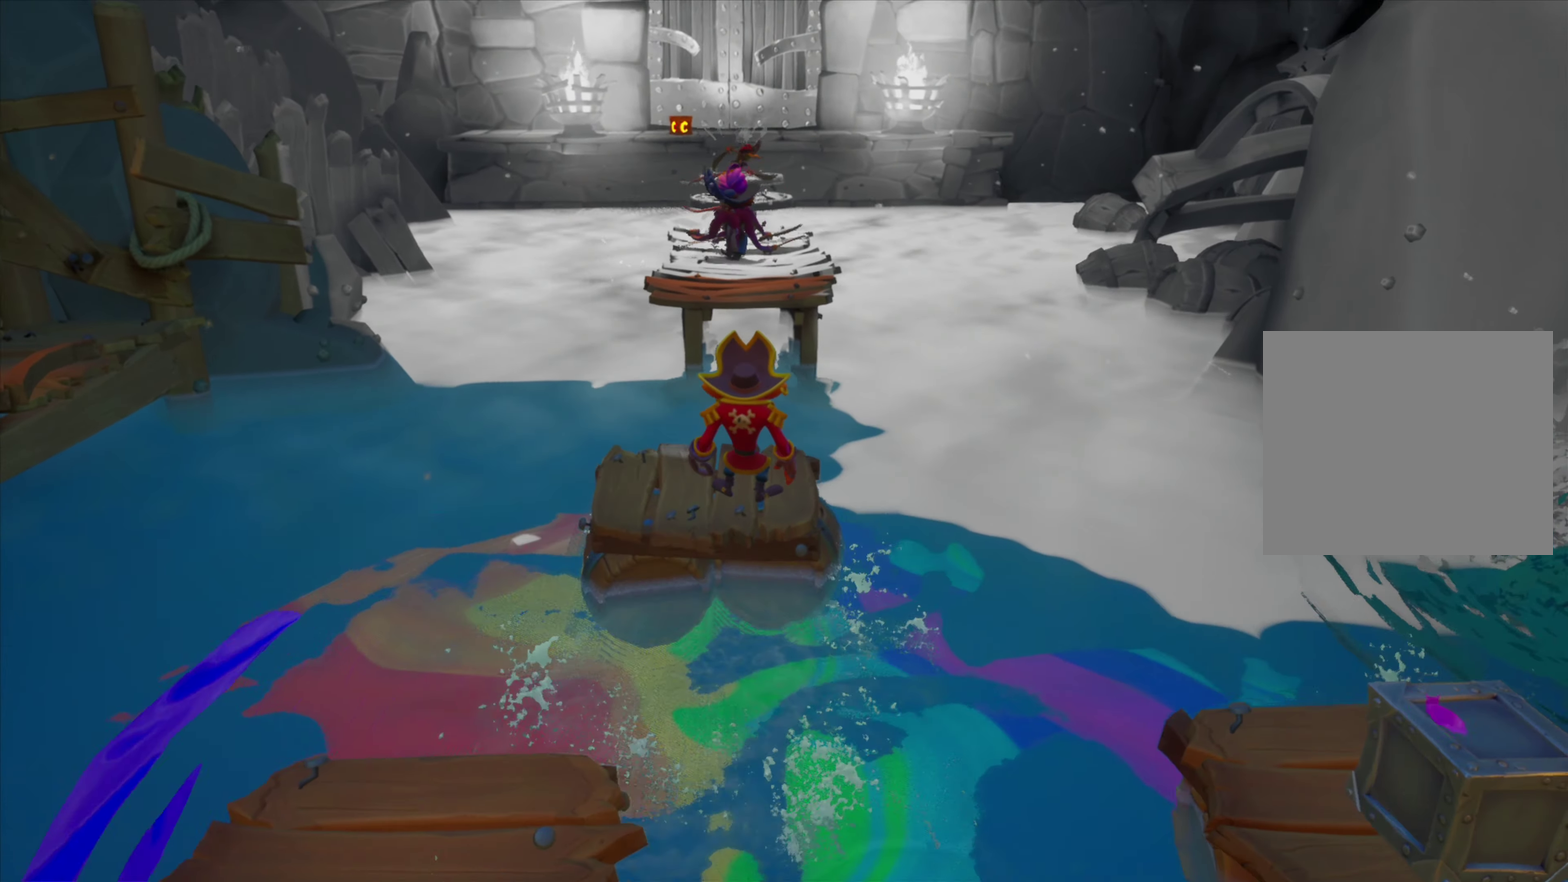
{"dt_ms": 284, "buttons": [], "events": []}
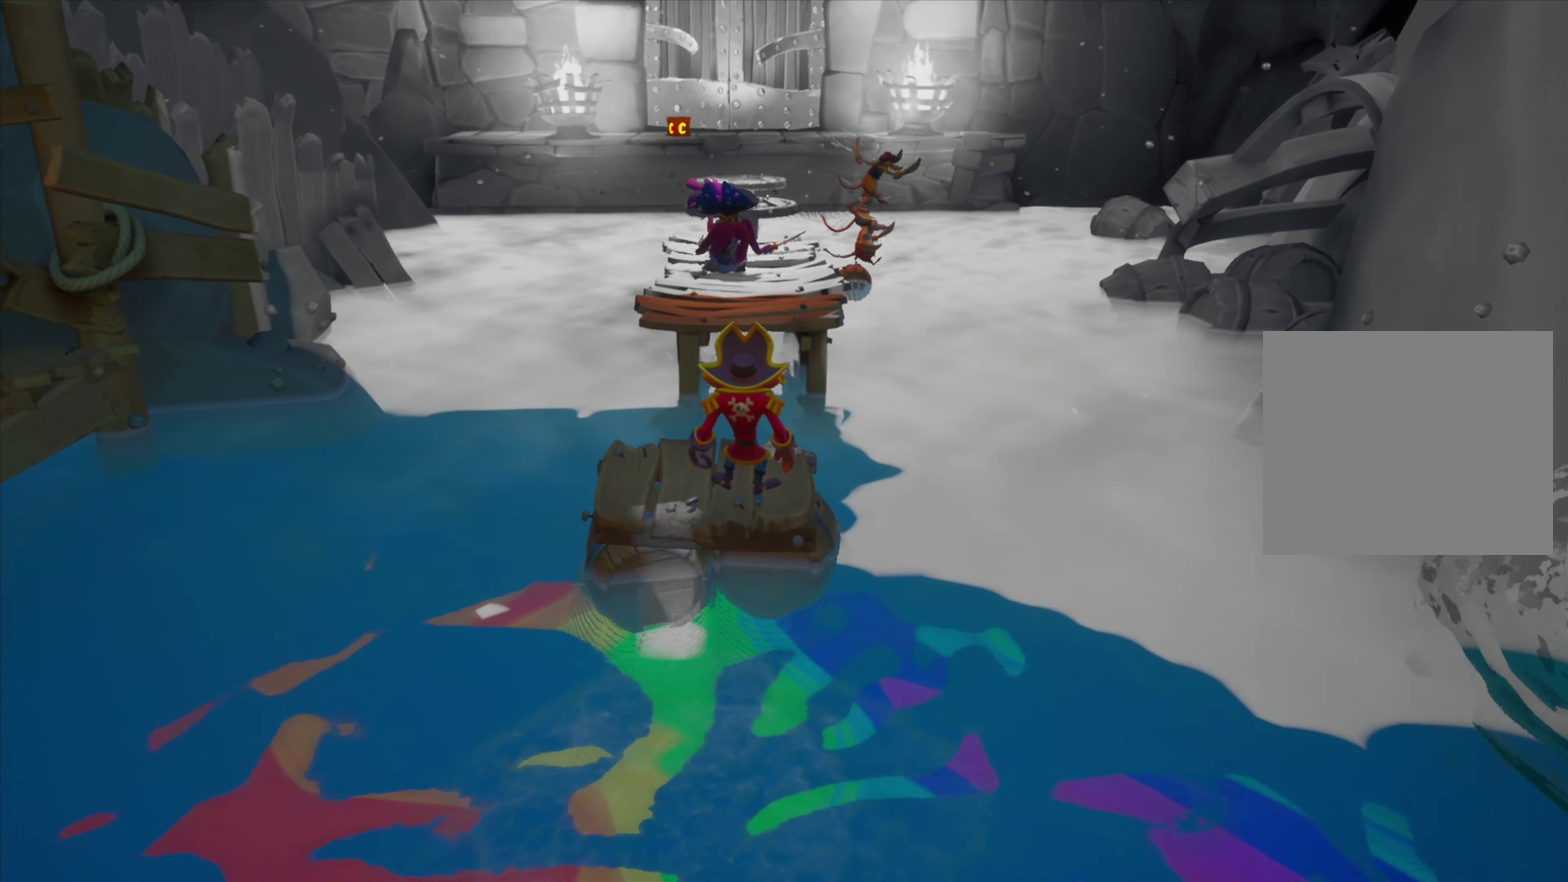
{"dt_ms": 417, "buttons": [], "events": []}
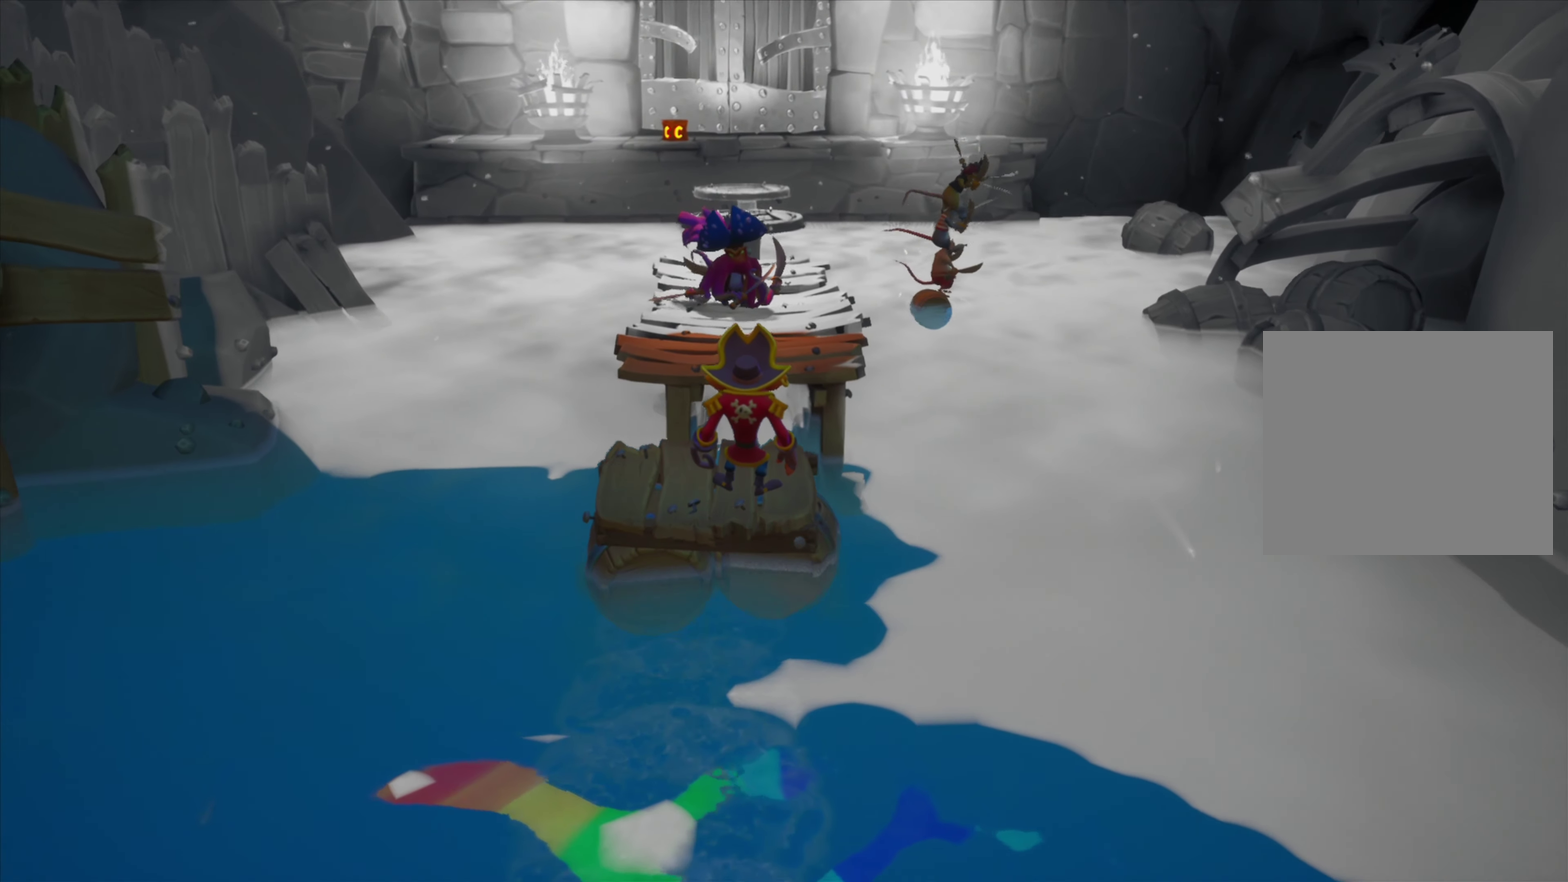
{"dt_ms": 701, "buttons": ["CROSS", "DPAD_UP"], "events": [[100, "CROSS", "down"], [233, "DPAD_UP", "down"], [317, "CROSS", "up"], [484, "CROSS", "down"]]}
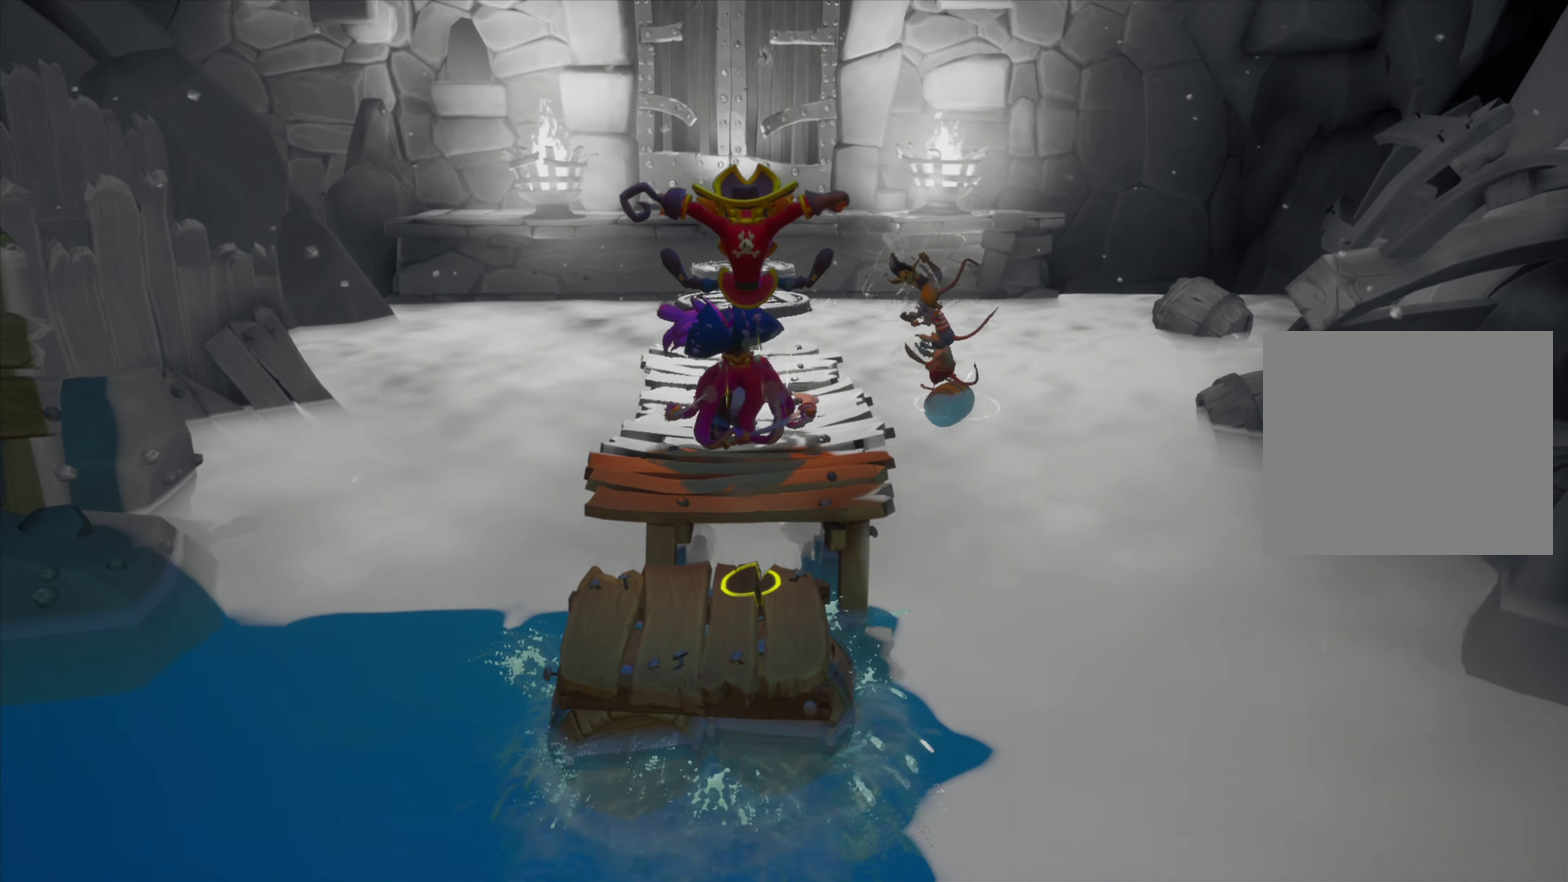
{"dt_ms": 383, "buttons": ["CROSS"], "events": [[233, "DPAD_UP", "up"]]}
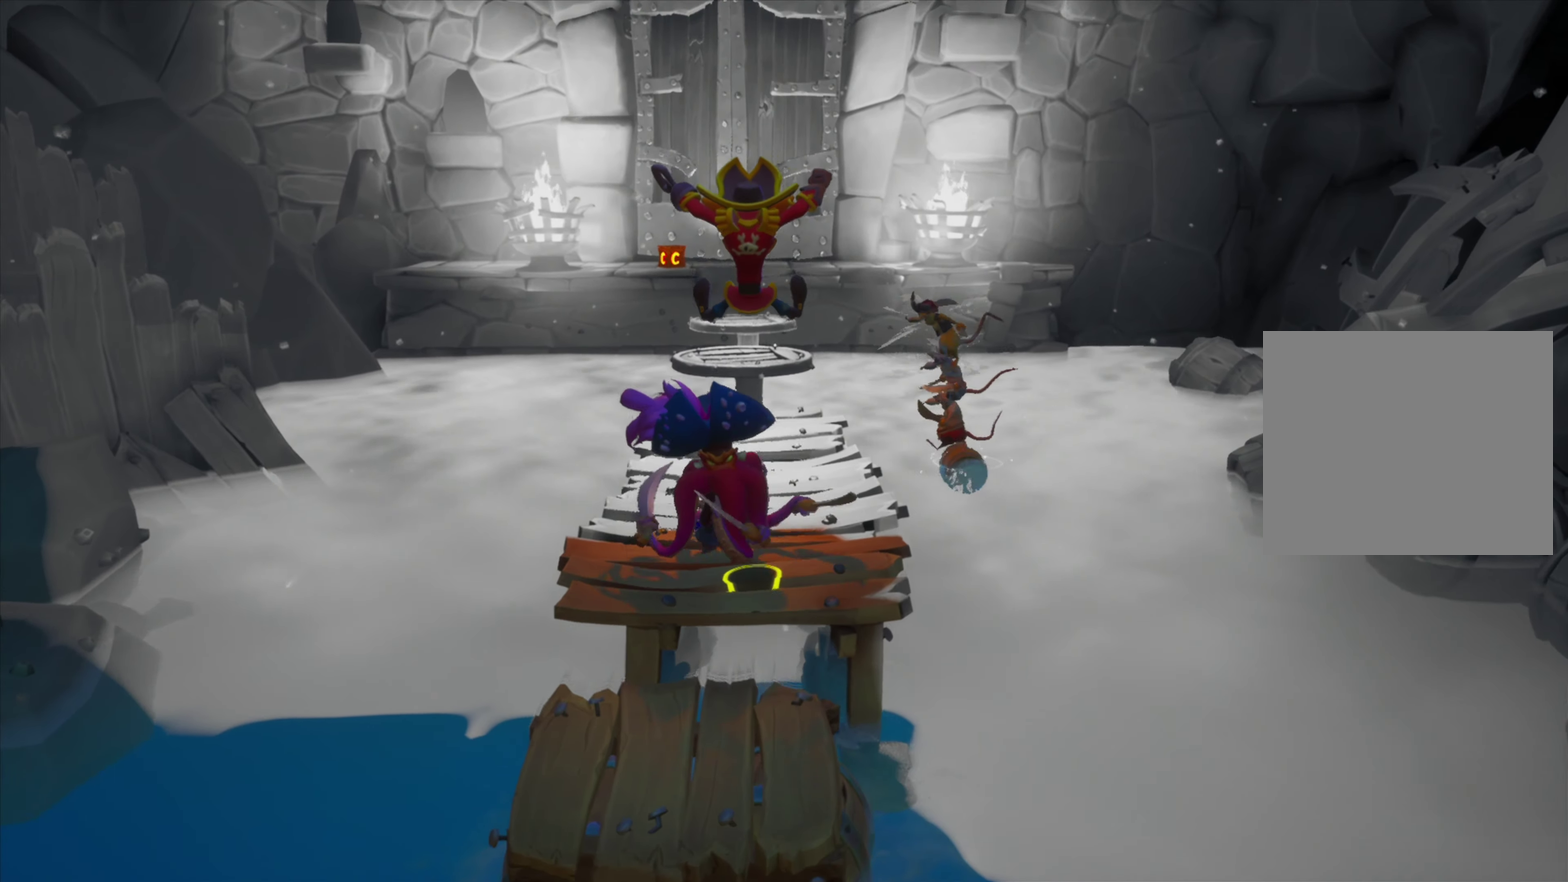
{"dt_ms": 317, "buttons": ["CROSS"], "events": []}
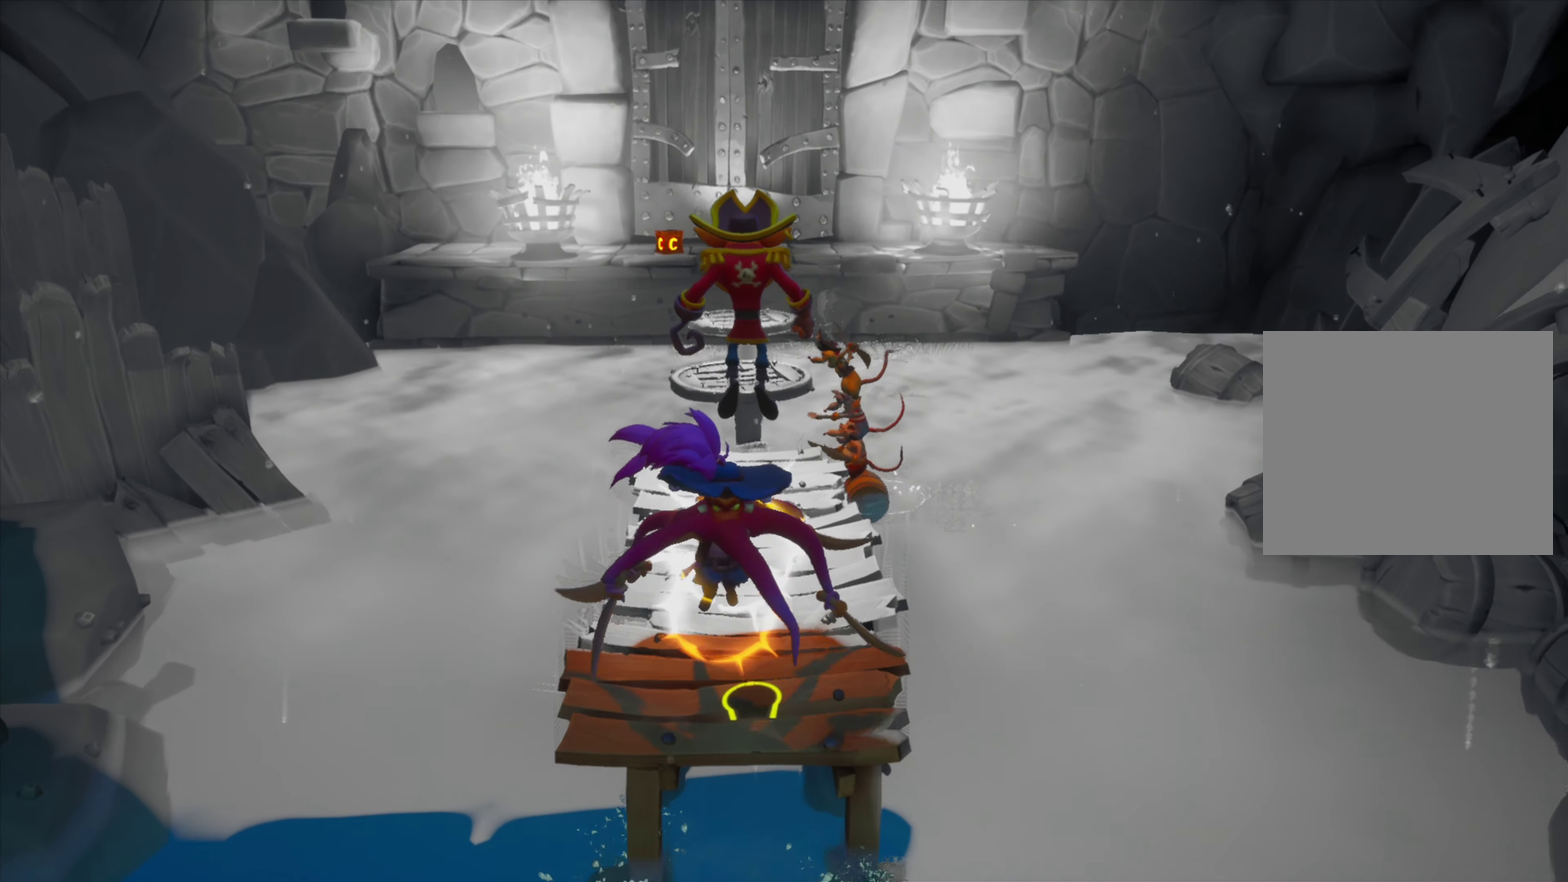
{"dt_ms": 701, "buttons": ["SQUARE"], "events": [[84, "CROSS", "up"], [184, "DPAD_LEFT", "down"], [201, "DPAD_UP", "down"], [284, "DPAD_LEFT", "up"], [501, "DPAD_UP", "up"], [618, "SQUARE", "down"]]}
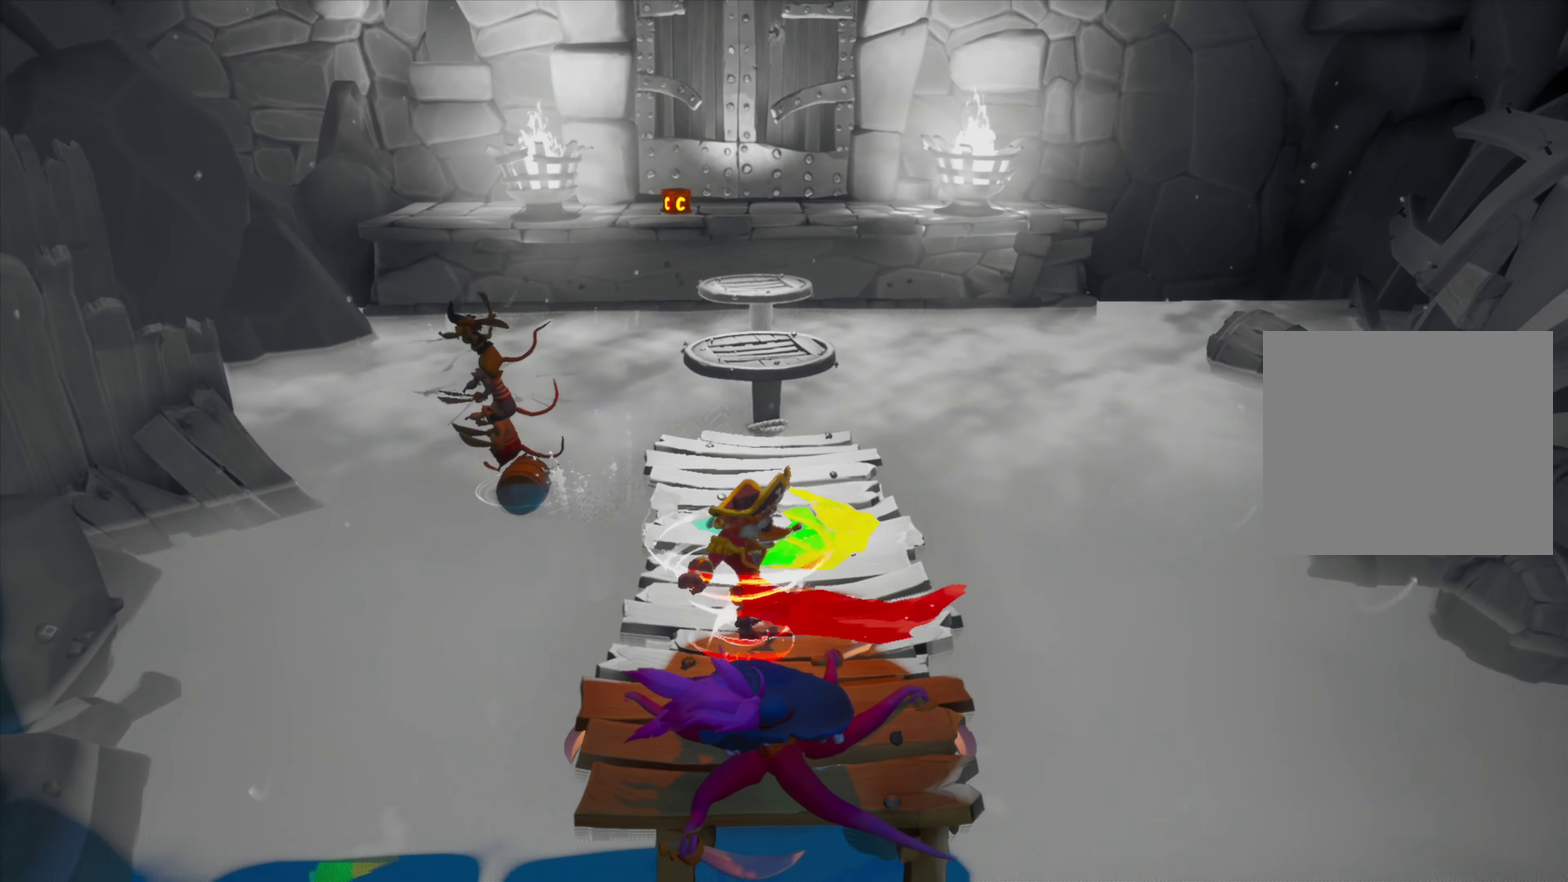
{"dt_ms": 701, "buttons": [], "events": [[17, "DPAD_UP", "down"], [50, "SQUARE", "up"], [567, "SQUARE", "down"], [617, "DPAD_UP", "up"], [701, "SQUARE", "up"]]}
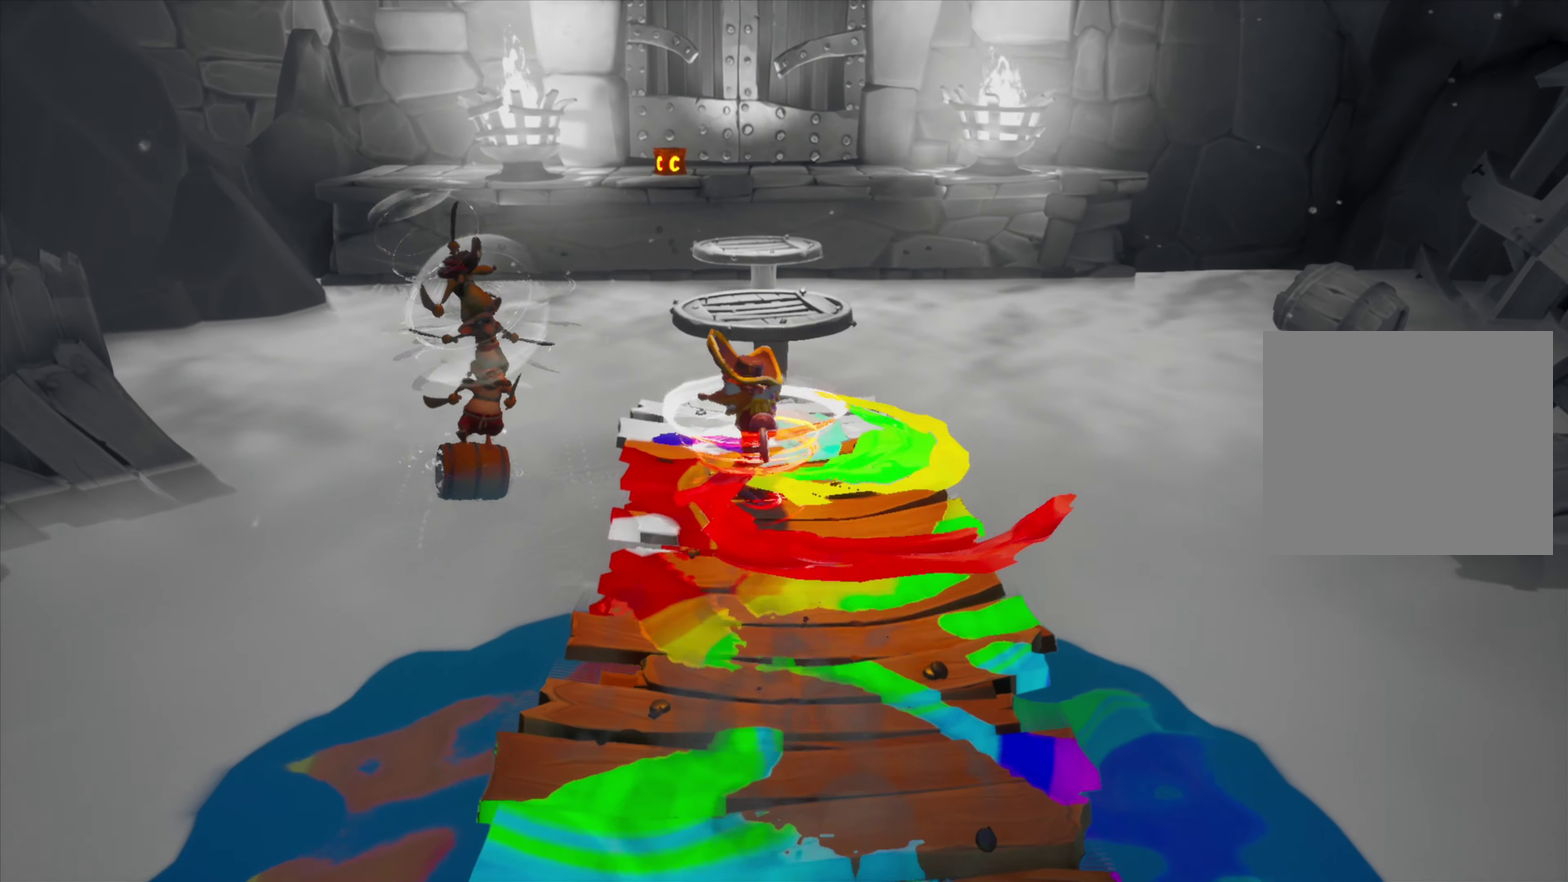
{"dt_ms": 283, "buttons": ["DPAD_UP"], "events": [[233, "DPAD_UP", "down"]]}
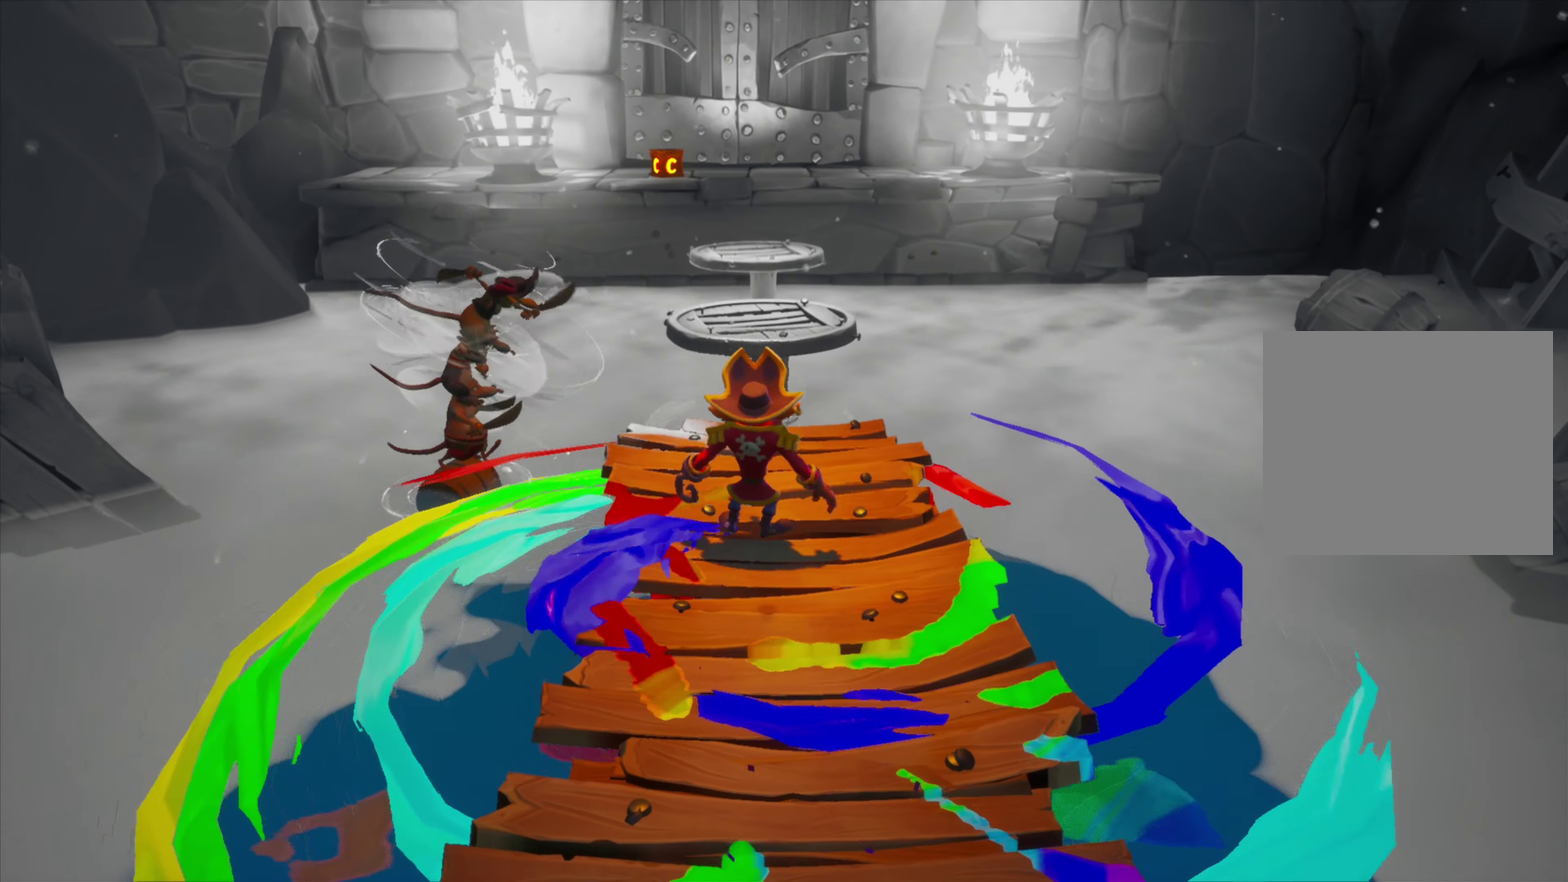
{"dt_ms": 418, "buttons": [], "events": [[50, "DPAD_UP", "up"]]}
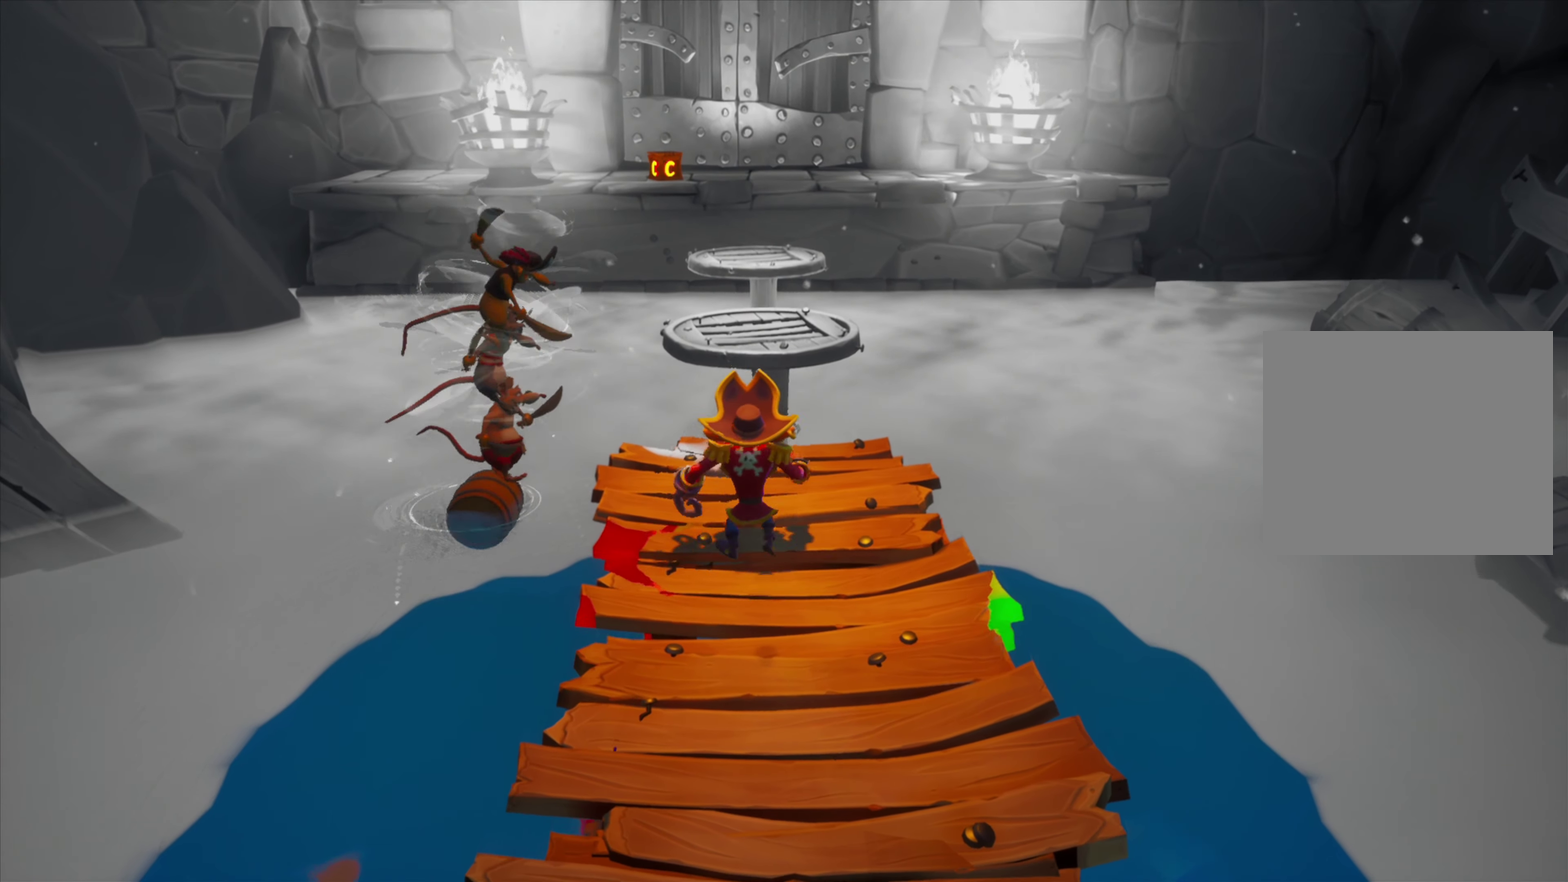
{"dt_ms": 583, "buttons": ["DPAD_UP"], "events": [[400, "DPAD_UP", "down"]]}
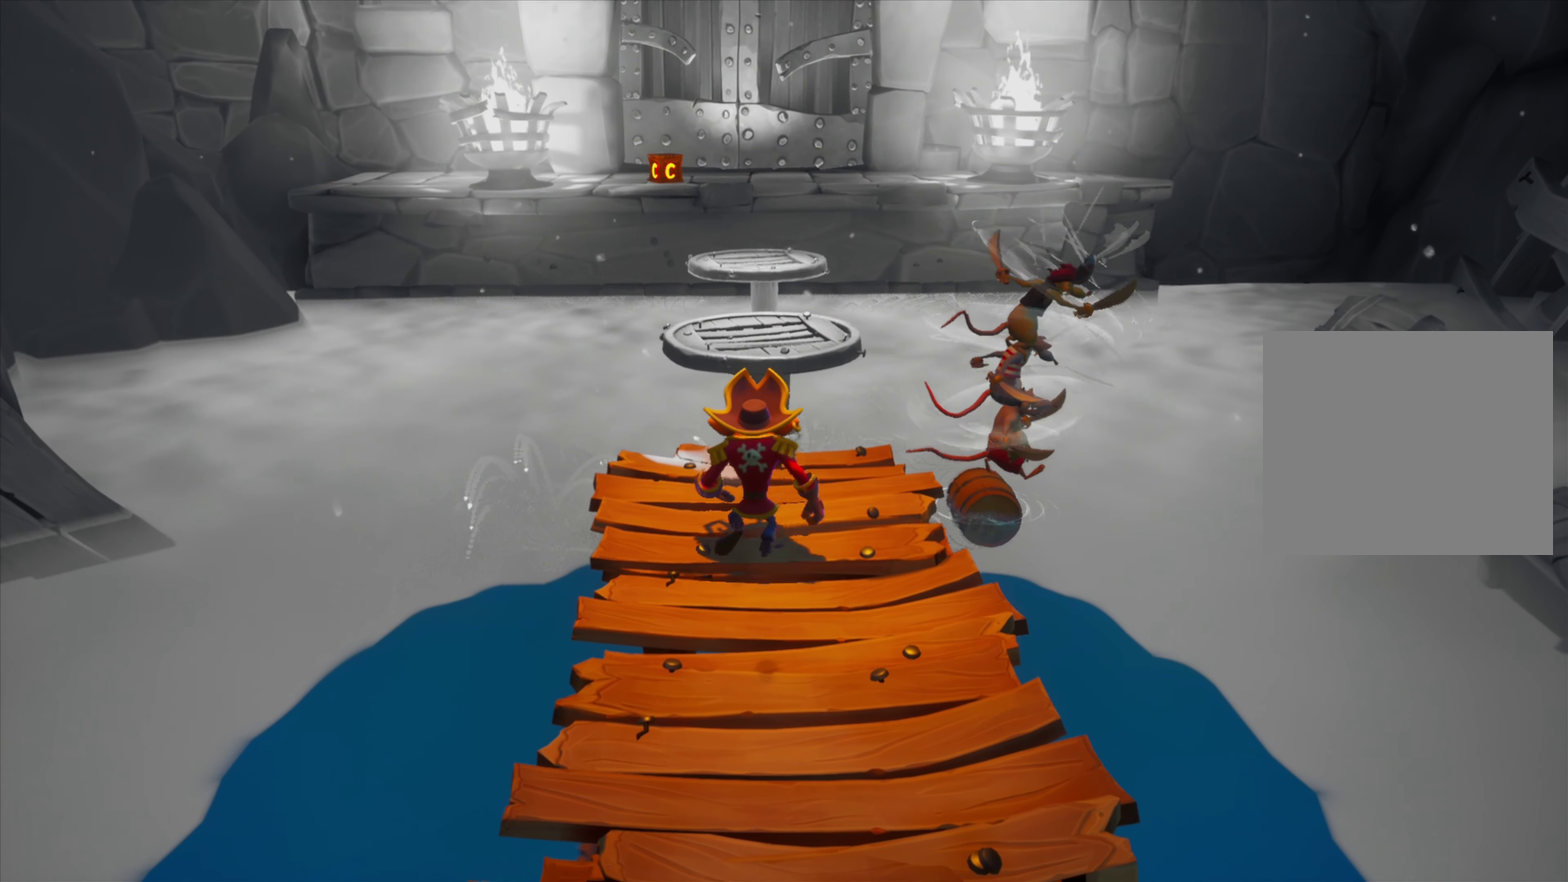
{"dt_ms": 418, "buttons": ["CROSS", "DPAD_UP"], "events": [[151, "CROSS", "down"]]}
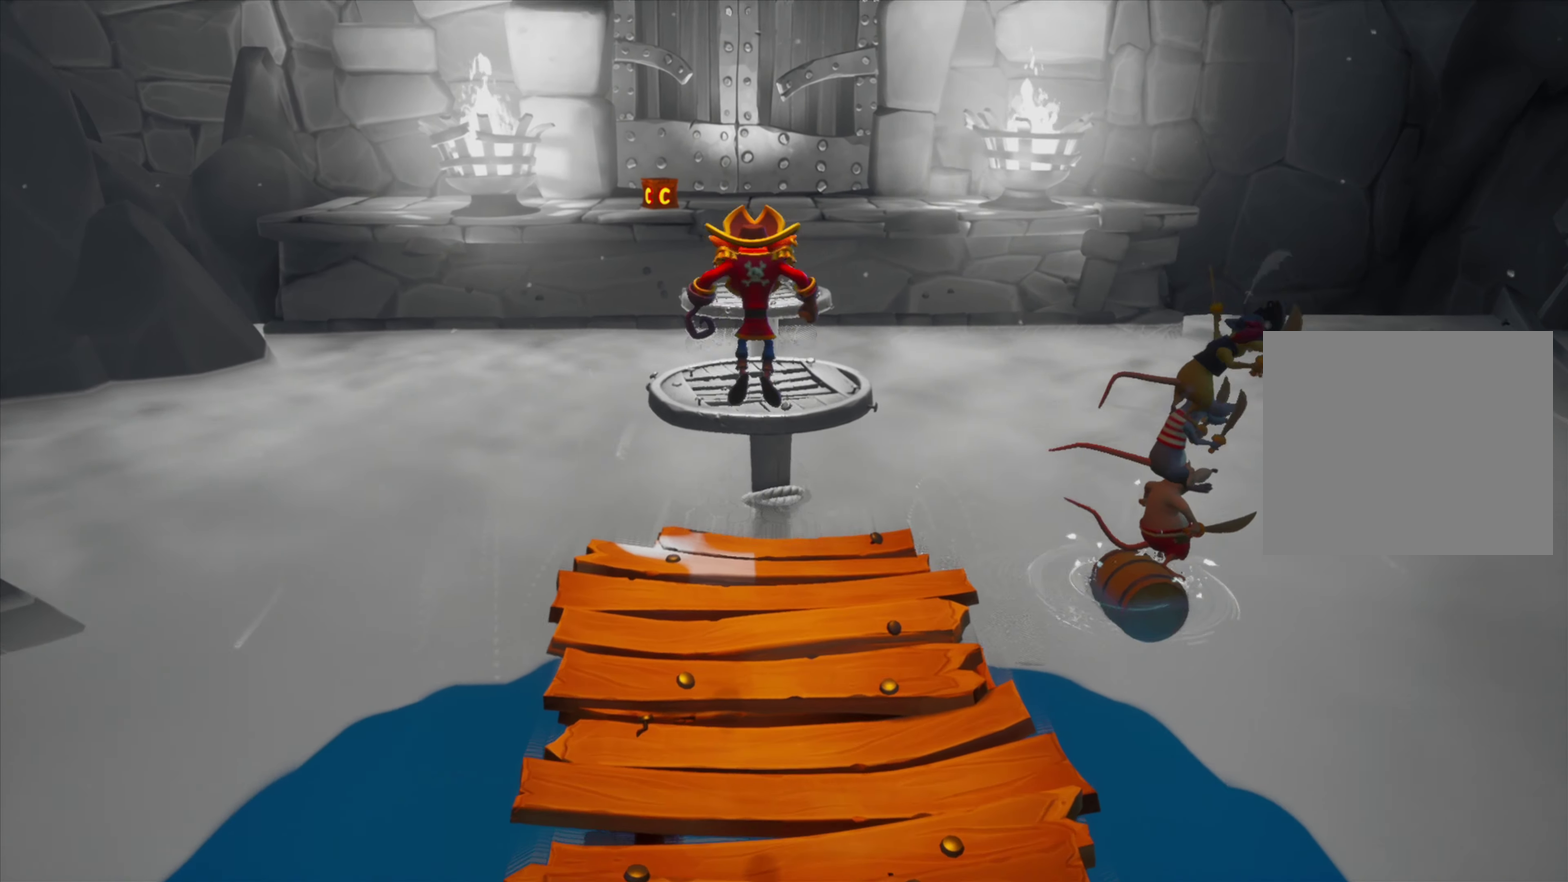
{"dt_ms": 700, "buttons": ["CROSS", "DPAD_UP"], "events": [[100, "CROSS", "up"], [216, "SQUARE", "down"], [317, "SQUARE", "up"], [617, "CROSS", "down"]]}